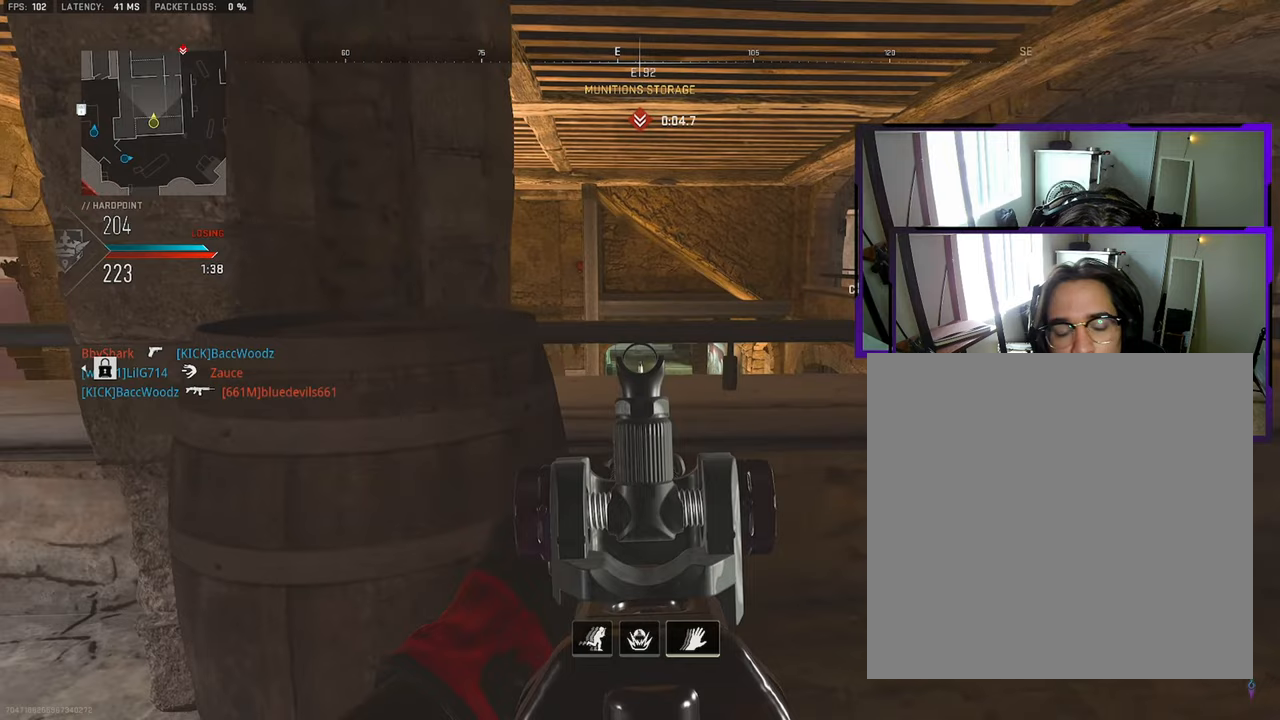
Gameplay with a controller (PlayStation layout); each line is a JSON object with the inputs held at the frame after it (dt_ms = milliseconds from this image to that frame). "events" lists button and stick changes between this image and that frame as [ms after this image, input, new state], when the widget could be followed in between. Not read: L1 L2 R1 R2.
{"dt_ms": 500, "buttons": [], "left_stick": "up-left", "right_stick": "center", "events": [[267, "left_stick", "up-left"]]}
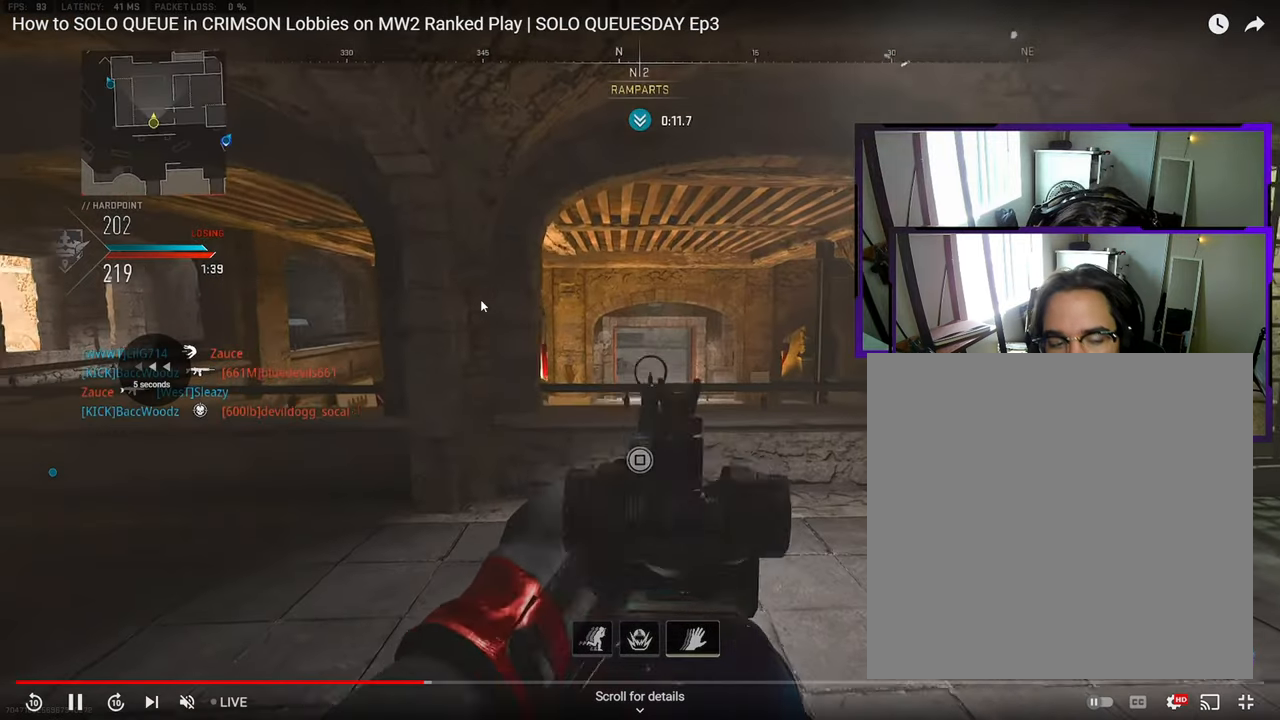
{"dt_ms": 500, "buttons": [], "left_stick": "up-left", "right_stick": "right", "events": [[17, "L3", "down"], [17, "right_stick", "left"], [217, "right_stick", "right"], [267, "CROSS", "down"], [300, "L3", "up"], [350, "CROSS", "up"]]}
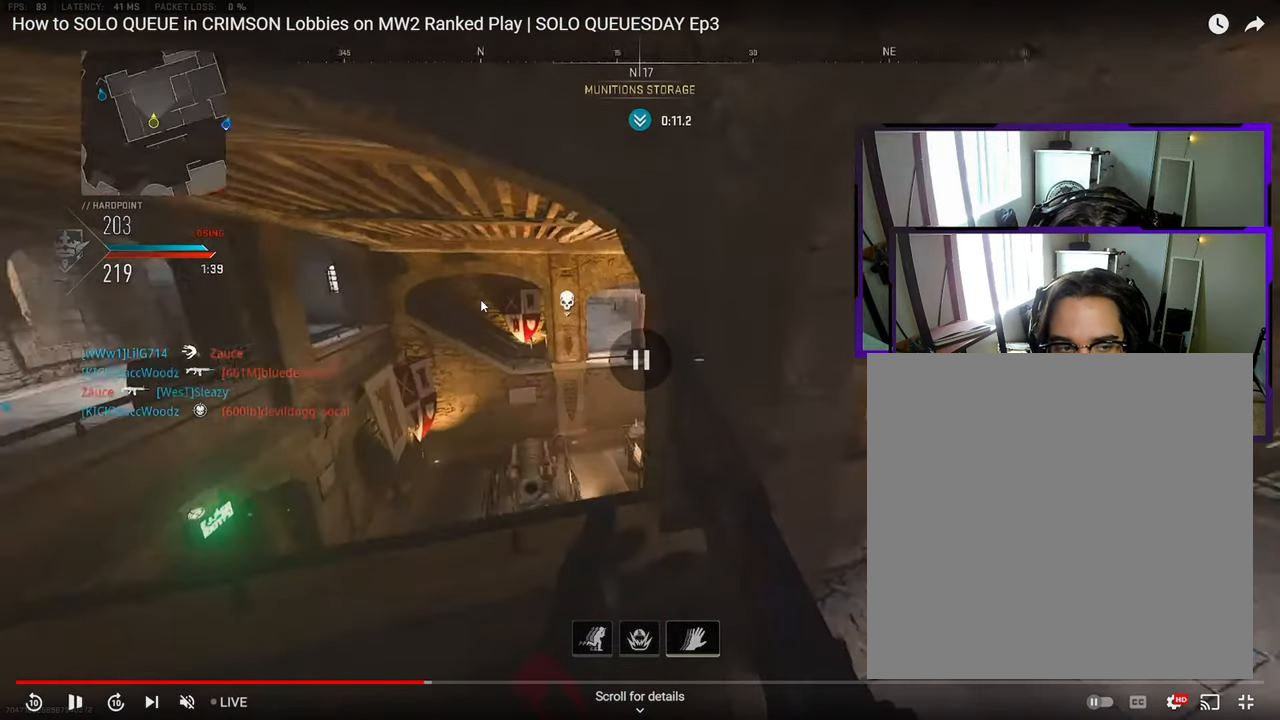
{"dt_ms": 500, "buttons": [], "left_stick": "up-left", "right_stick": "right", "events": []}
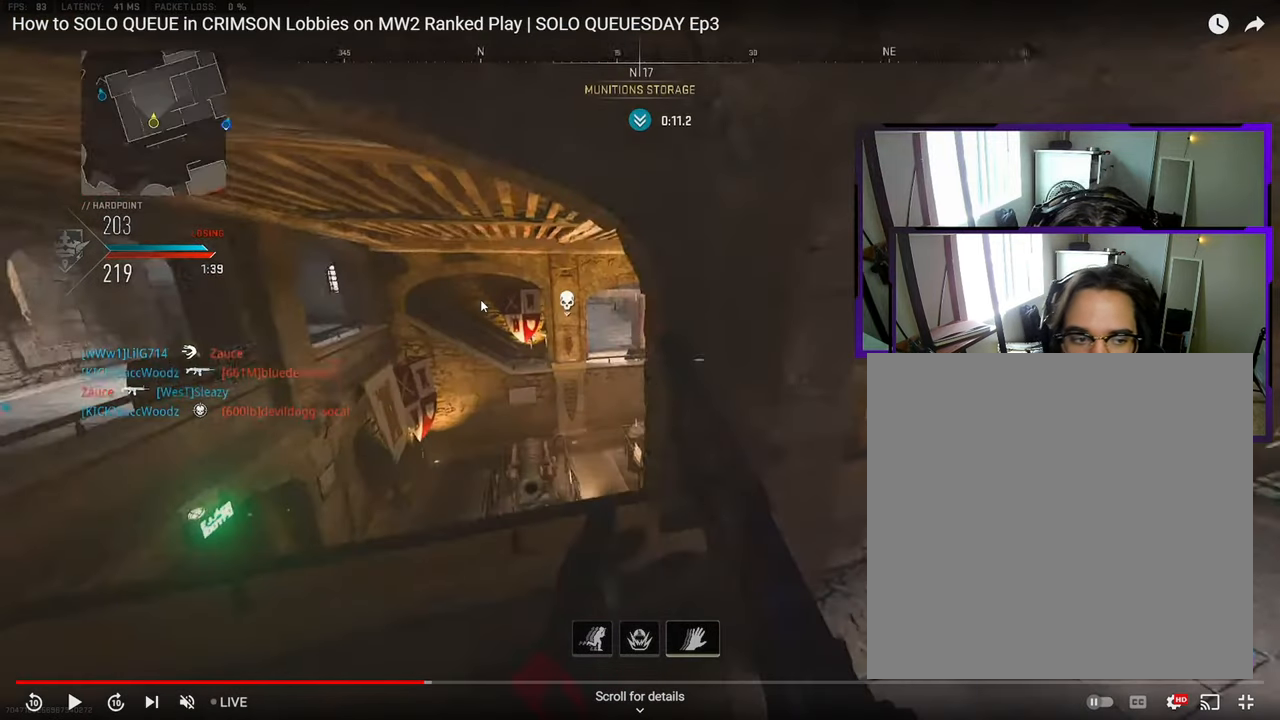
{"dt_ms": 500, "buttons": [], "left_stick": "up-left", "right_stick": "right", "events": []}
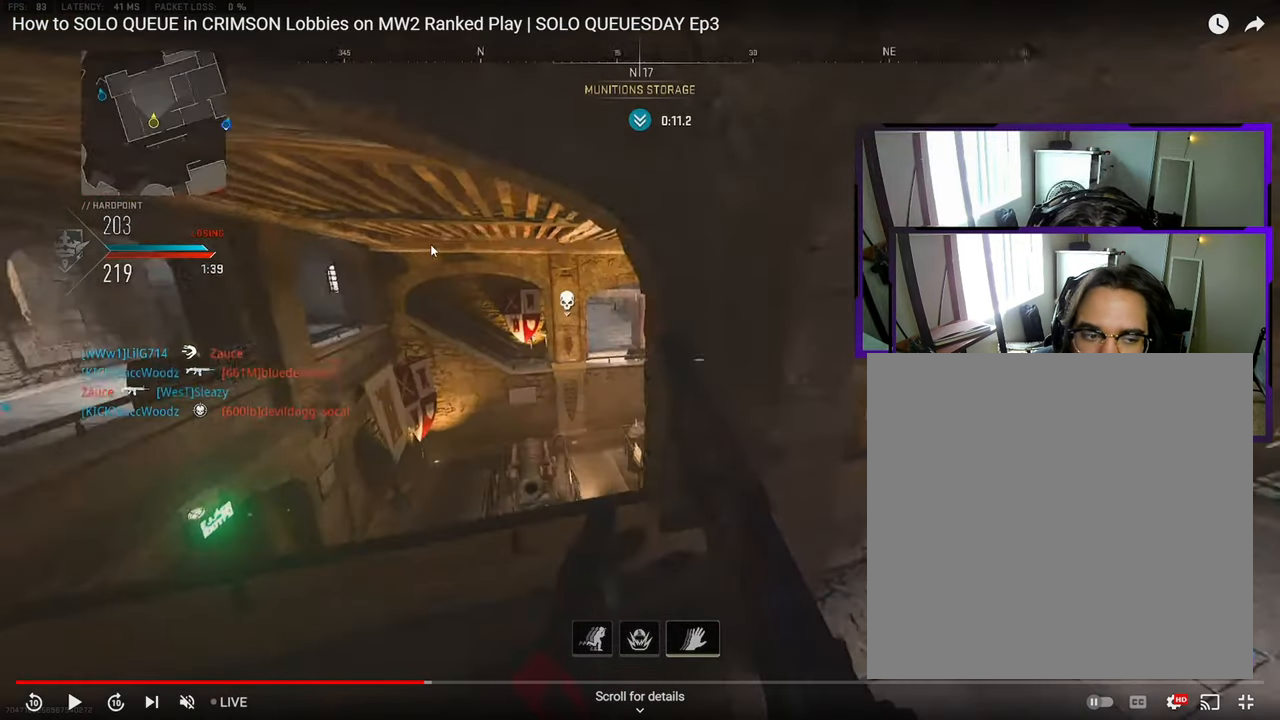
{"dt_ms": 500, "buttons": [], "left_stick": "up-left", "right_stick": "right", "events": []}
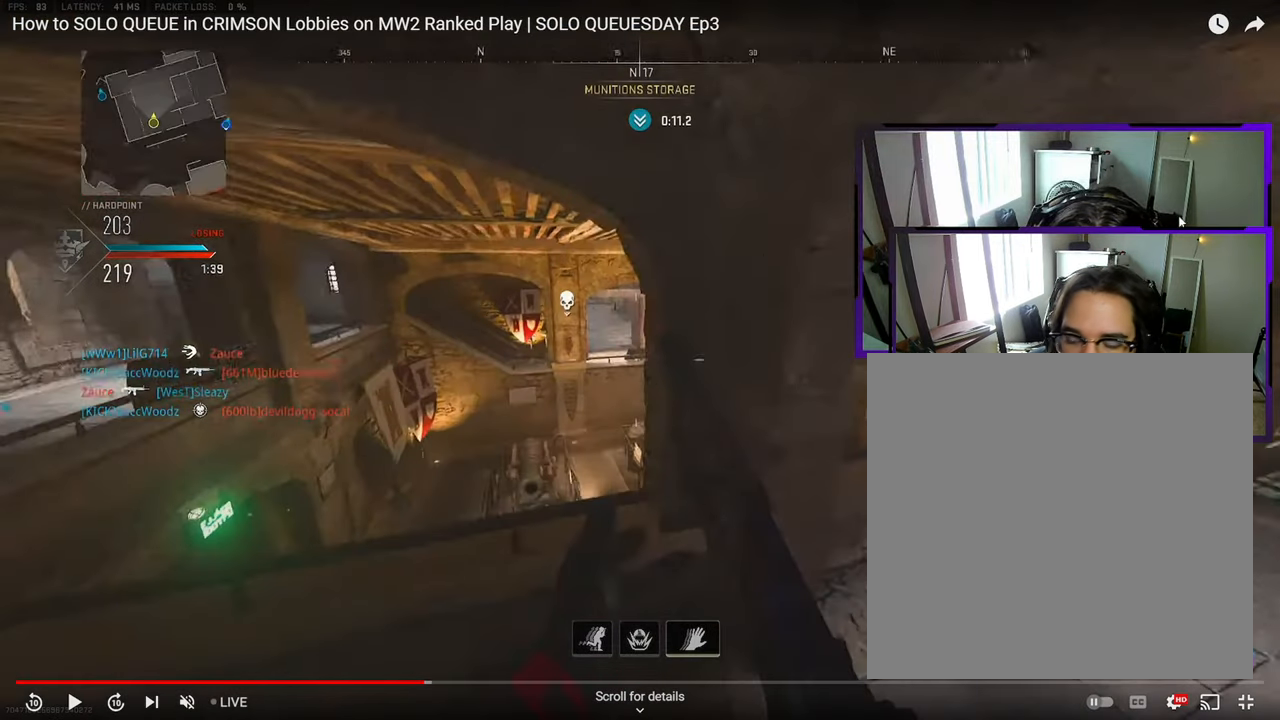
{"dt_ms": 500, "buttons": [], "left_stick": "up-left", "right_stick": "right"}
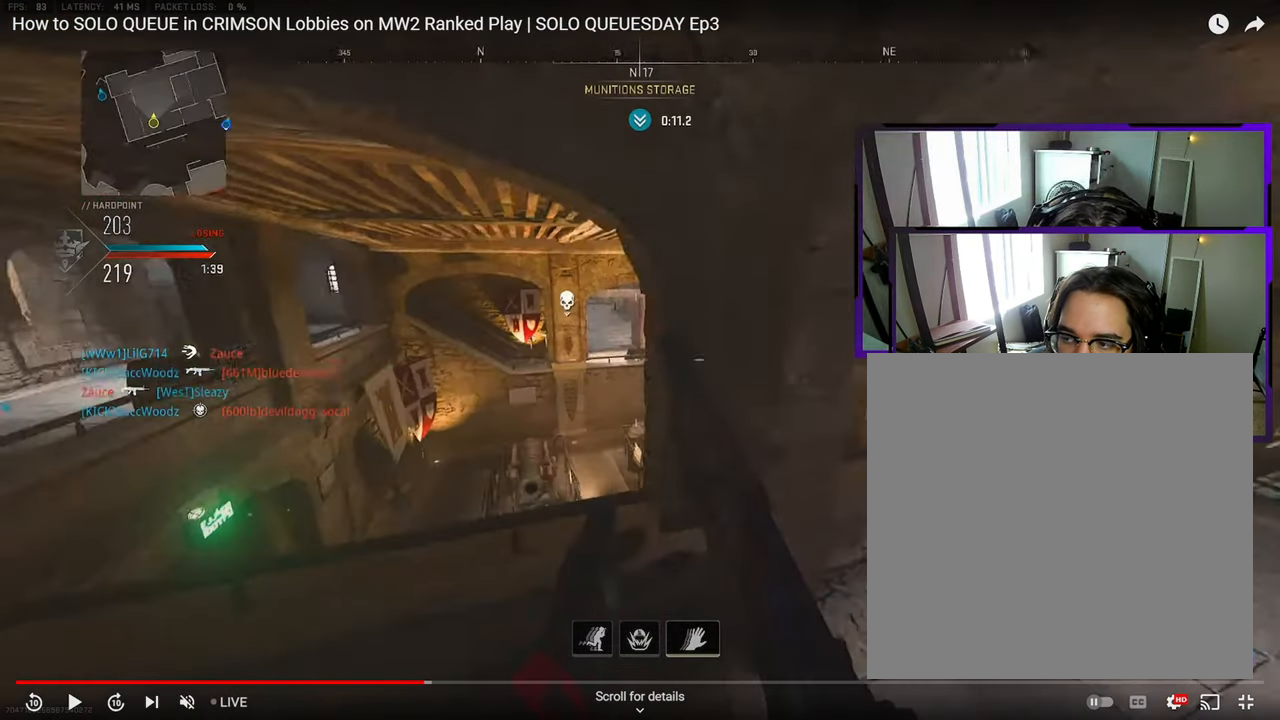
{"dt_ms": 500, "buttons": [], "left_stick": "up-left", "right_stick": "right"}
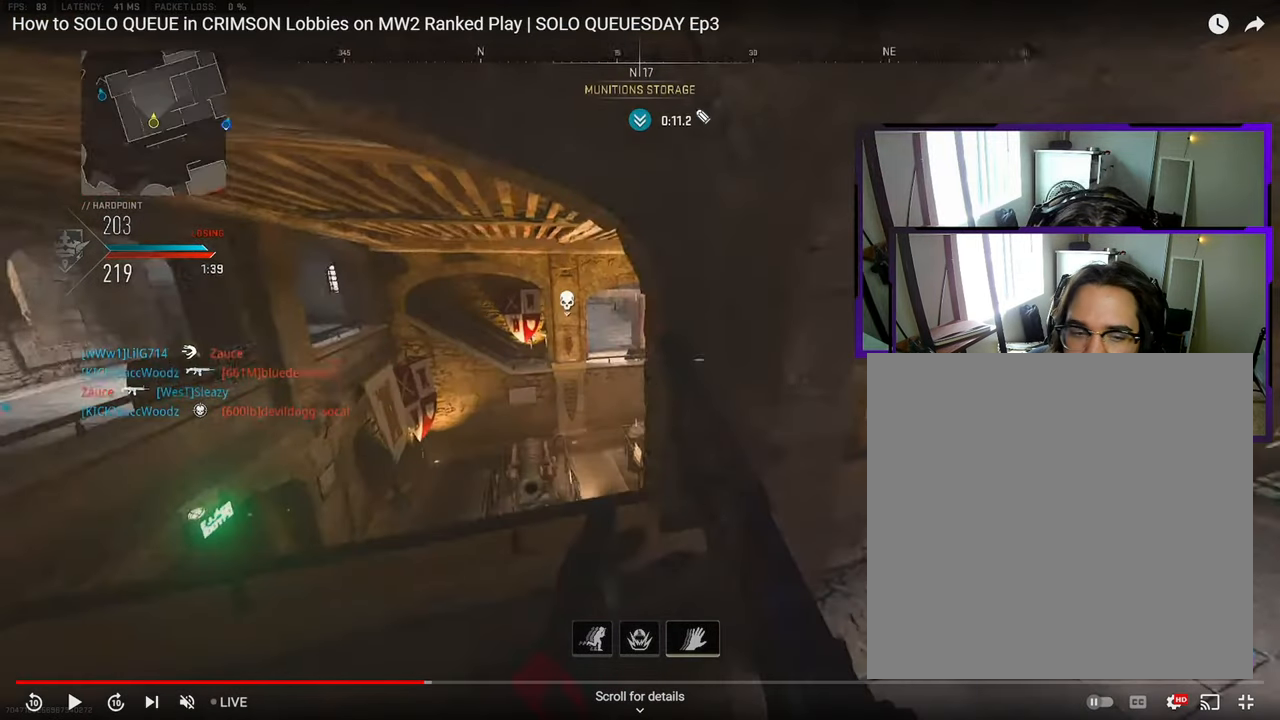
{"dt_ms": 500, "buttons": [], "left_stick": "up-left", "right_stick": "right", "events": []}
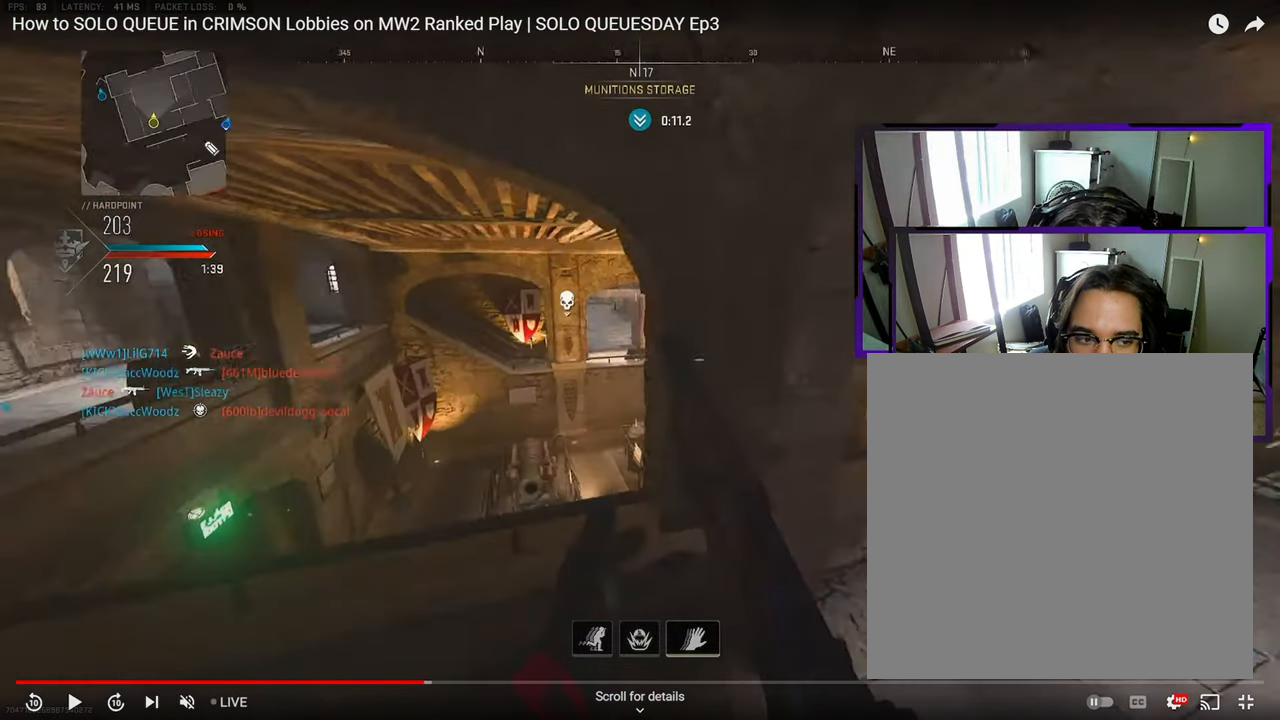
{"dt_ms": 1000, "buttons": [], "left_stick": "up-left", "right_stick": "right"}